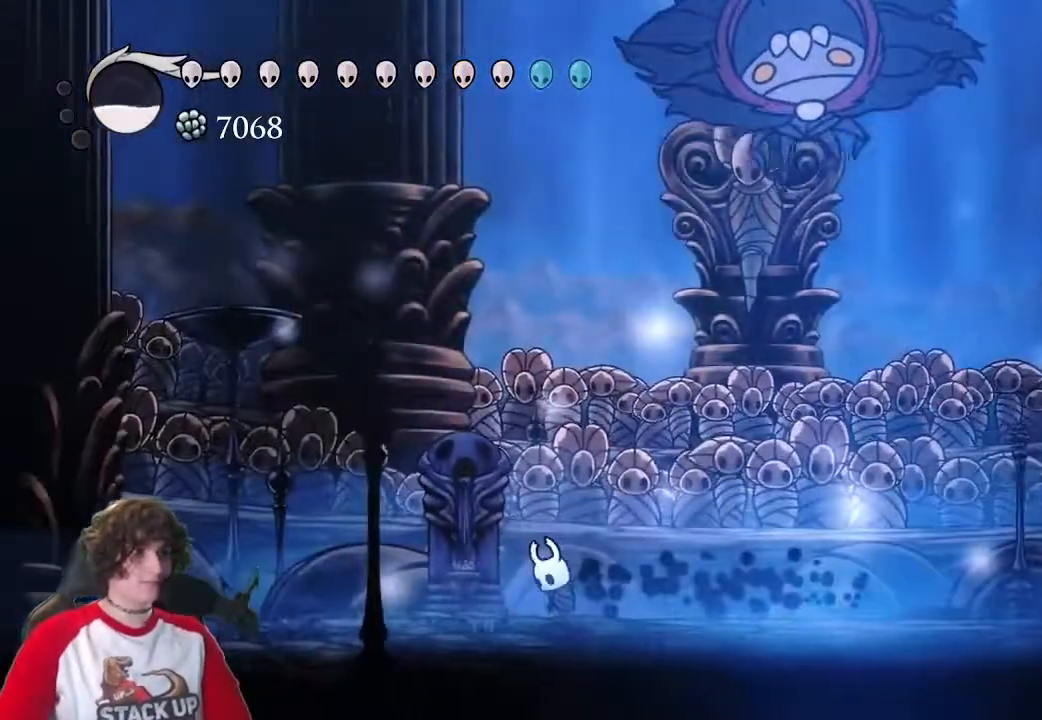
Gameplay with keyboard; each line is a JSON object with the keys held at the frame after it. "events" lists presses ("down") and releases ("up") of "a", "attack", "cast", "cdash", "d", "dash", "dreamnail", "focus", "inventory", "jump", "quickmap", "s" and "w" between this image and that frame as [ms after this image, input, new state], when the widget could be followed in between. No other keys are recorded. Mouse input is not recorded. Key names are as the overlay labels them; some are game actions (e.g. jump) rather than physical keys.
{"keys": ["a"], "events": [[50, "a", "up"], [50, "jump", "up"], [133, "w", "up"], [183, "cast", "up"], [417, "a", "down"]]}
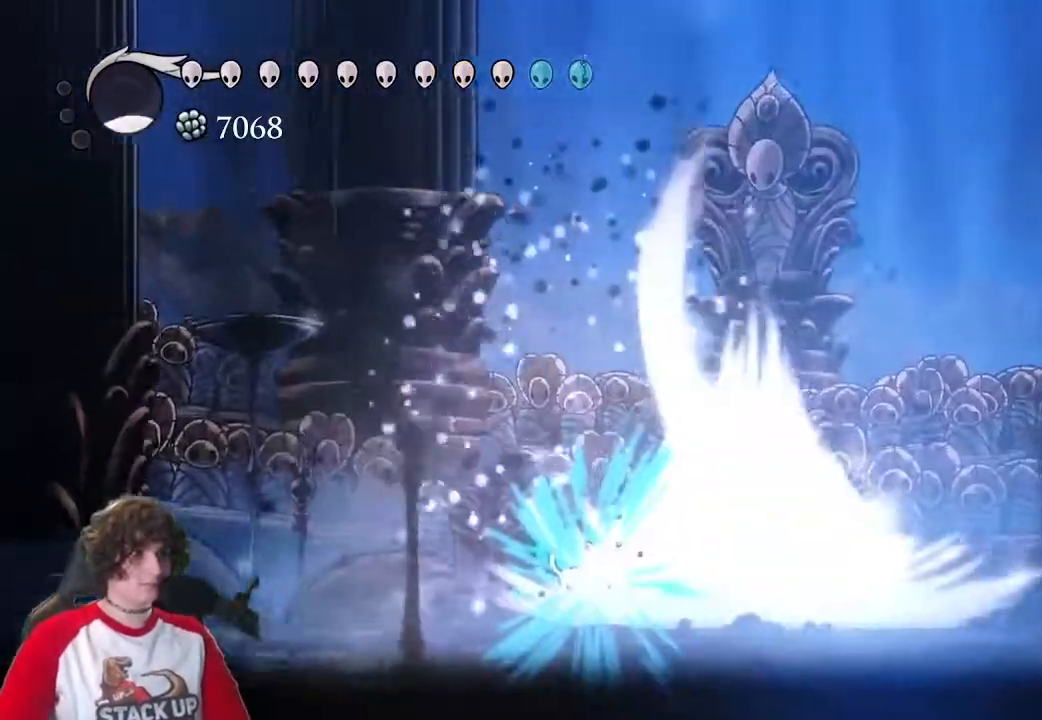
{"keys": ["d"], "events": [[333, "a", "up"], [333, "d", "down"]]}
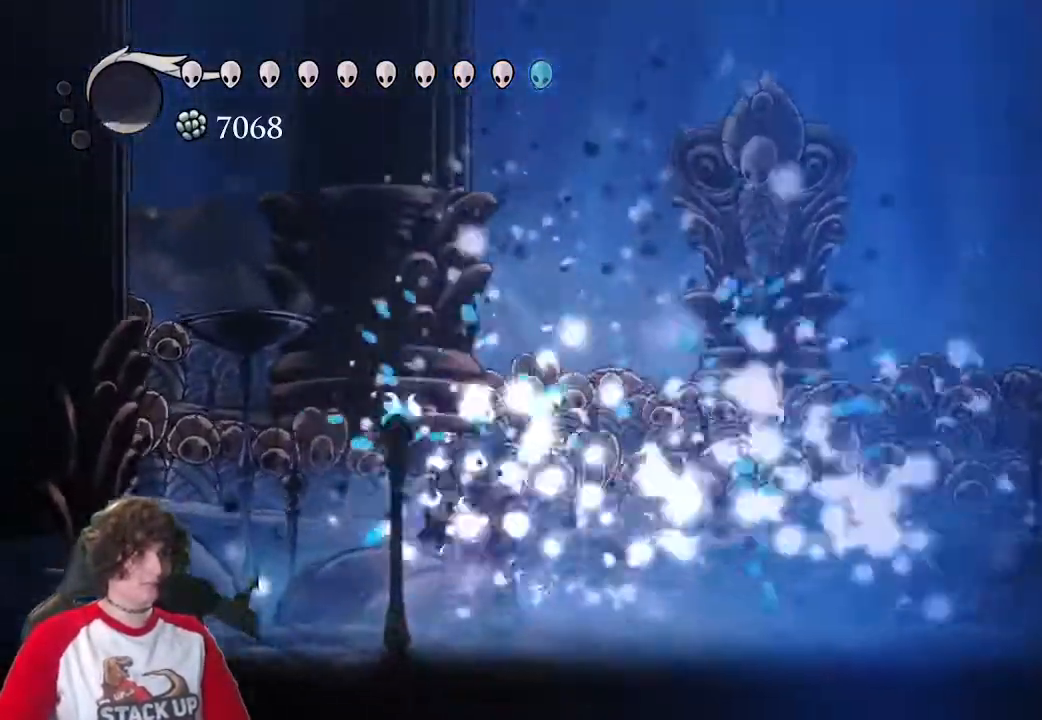
{"keys": ["d", "jump", "w"], "events": [[267, "jump", "down"], [317, "w", "down"]]}
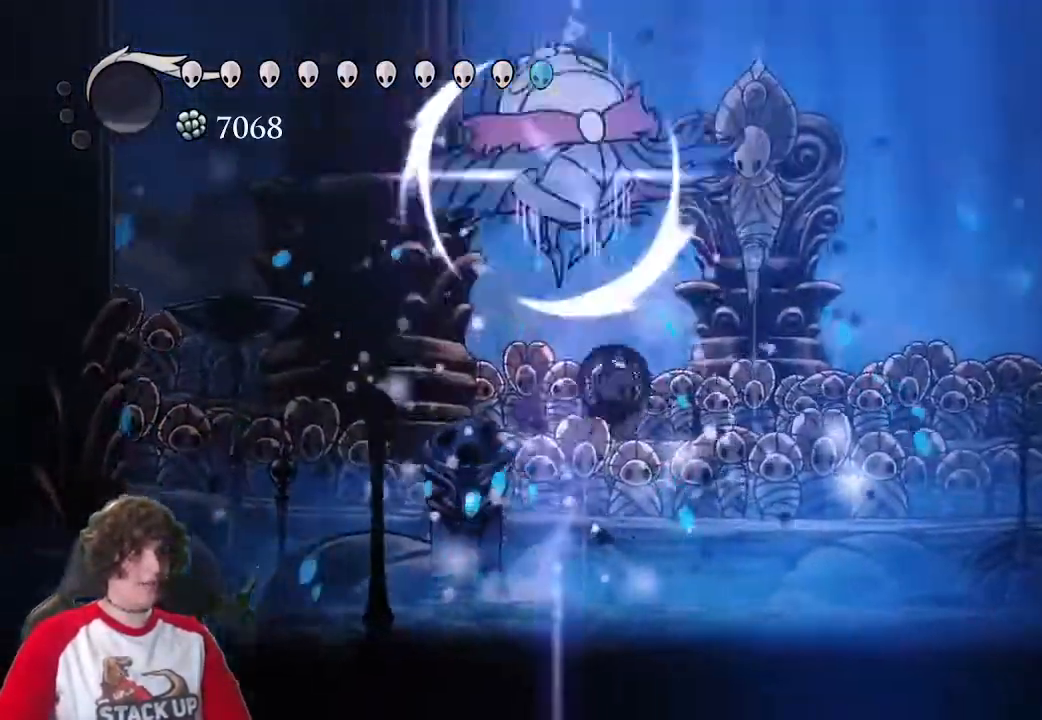
{"keys": ["d", "jump"], "events": [[83, "attack", "down"], [233, "attack", "up"], [283, "jump", "up"], [417, "w", "up"], [467, "jump", "down"]]}
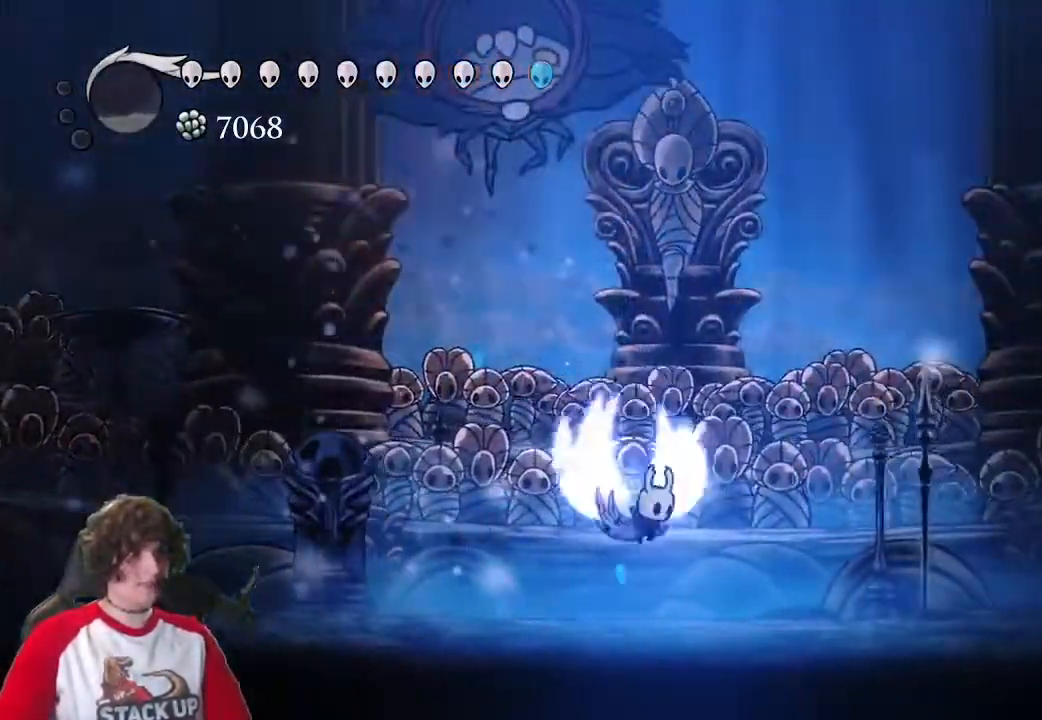
{"keys": ["d", "jump"], "events": [[150, "a", "down"], [150, "attack", "down"], [200, "a", "up"], [333, "attack", "up"]]}
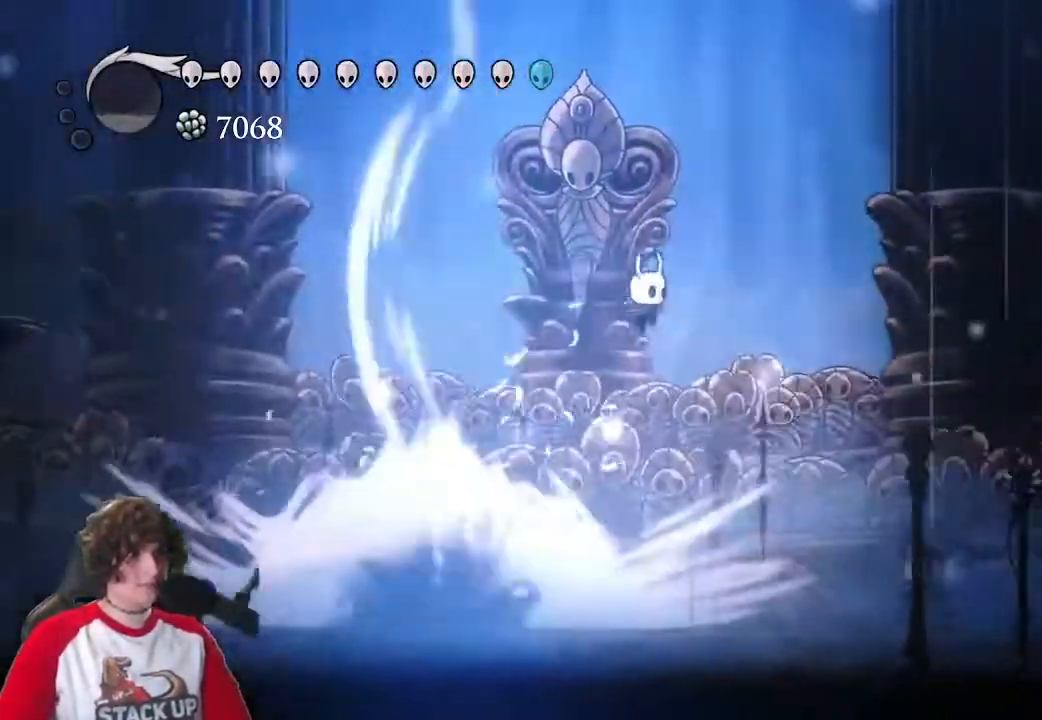
{"keys": ["a", "w"], "events": [[267, "jump", "up"], [267, "w", "down"], [300, "a", "down"], [350, "d", "up"]]}
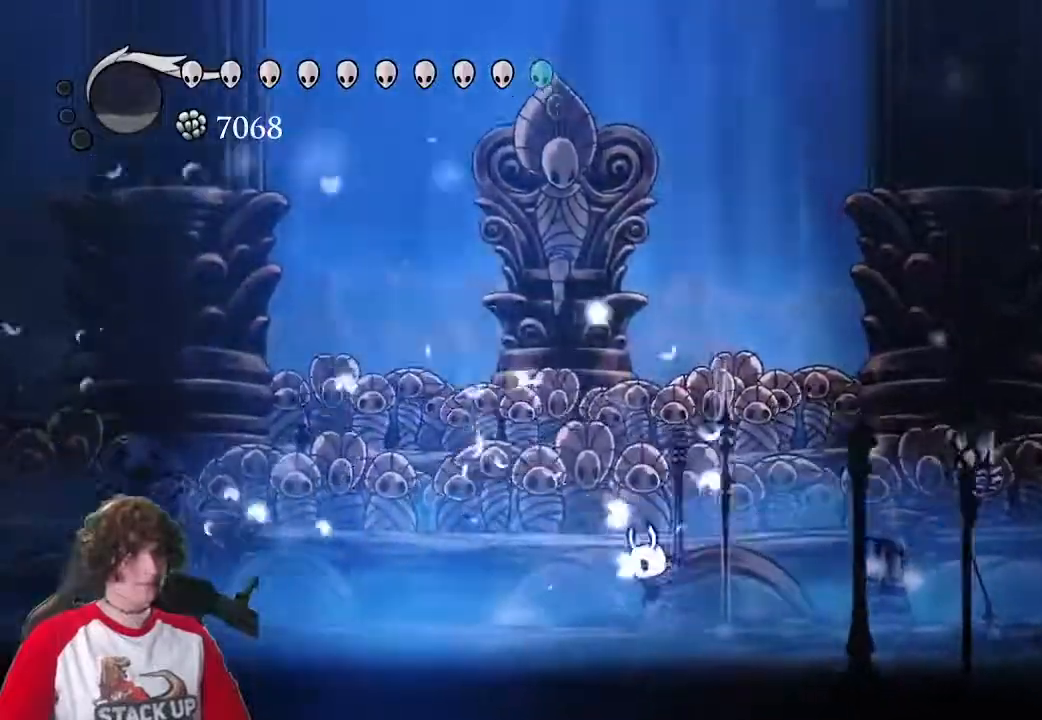
{"keys": ["a", "attack", "jump", "w"], "events": [[83, "jump", "down"], [467, "attack", "down"]]}
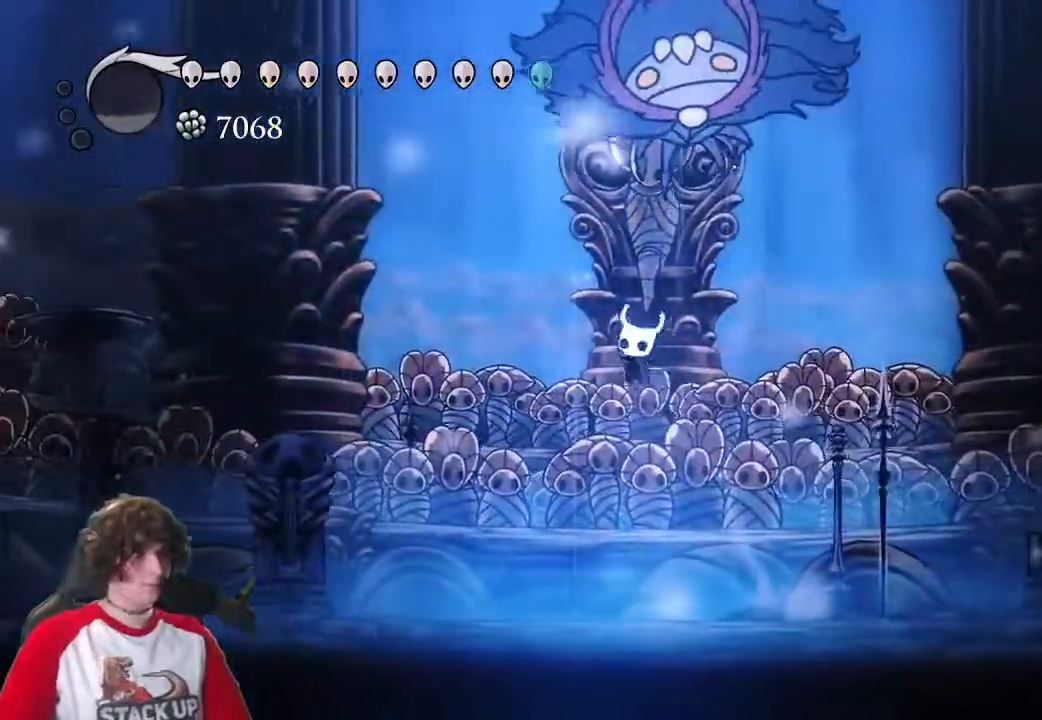
{"keys": ["a", "attack", "jump", "w"], "events": [[150, "attack", "up"], [150, "jump", "up"], [300, "jump", "down"], [333, "attack", "down"]]}
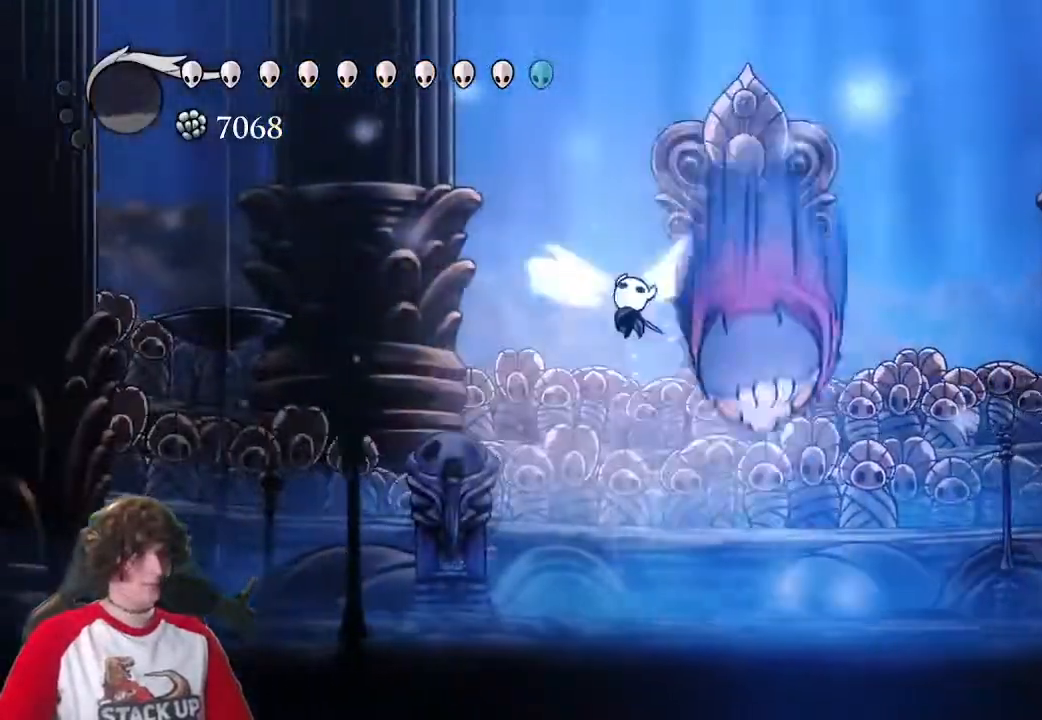
{"keys": ["d", "w"], "events": [[67, "attack", "up"], [267, "a", "up"], [267, "d", "down"], [450, "jump", "up"]]}
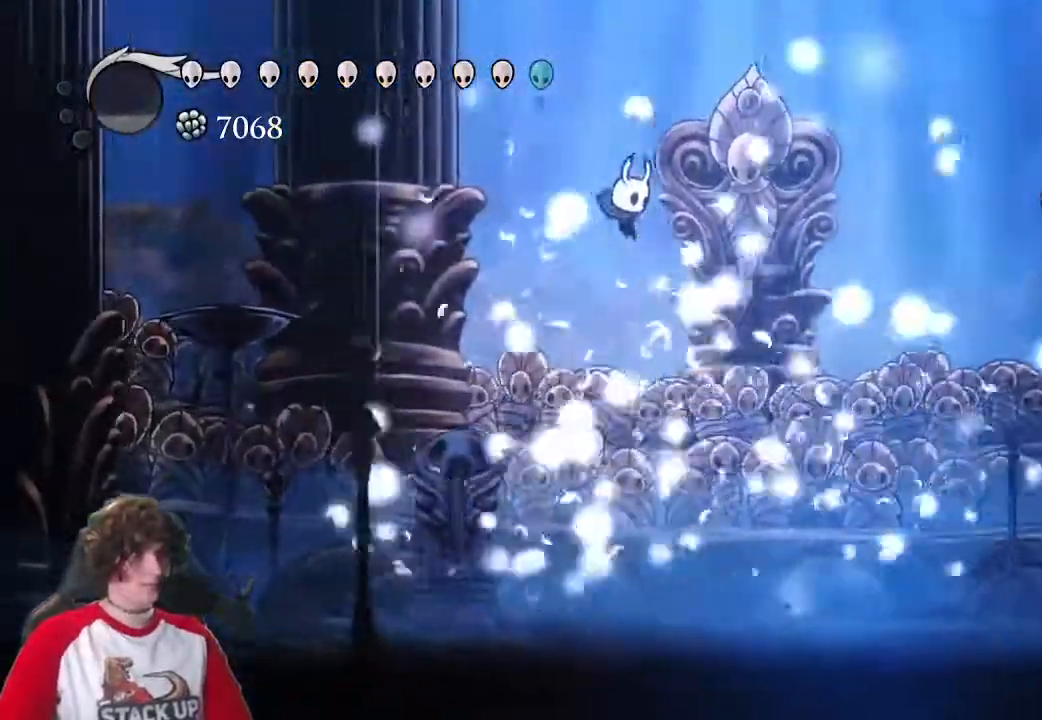
{"keys": ["d", "w"], "events": [[183, "attack", "down"], [317, "attack", "up"]]}
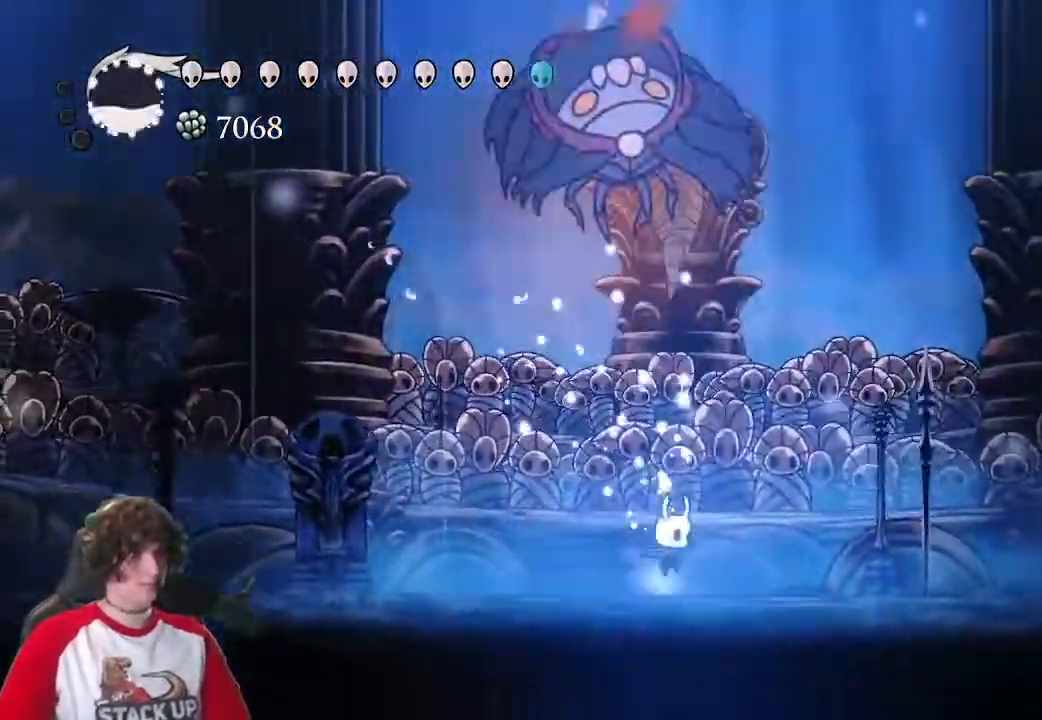
{"keys": ["d", "jump", "w"], "events": [[333, "jump", "down"]]}
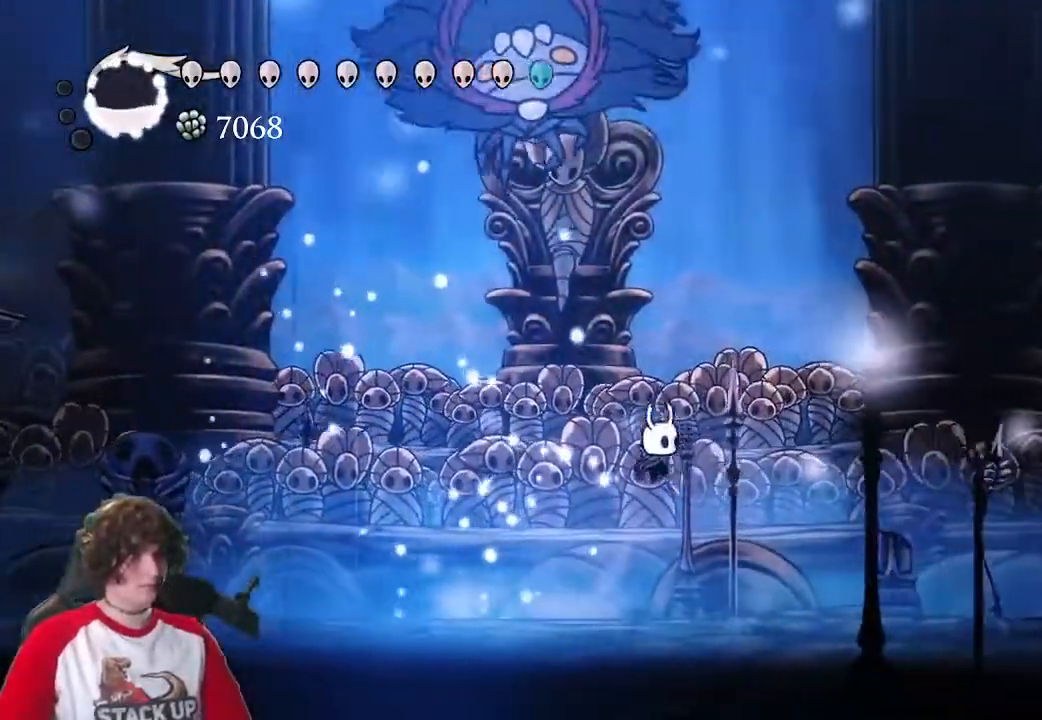
{"keys": ["a"], "events": [[167, "attack", "down"], [350, "attack", "up"], [400, "a", "down"], [450, "jump", "up"], [500, "d", "up"], [500, "w", "up"]]}
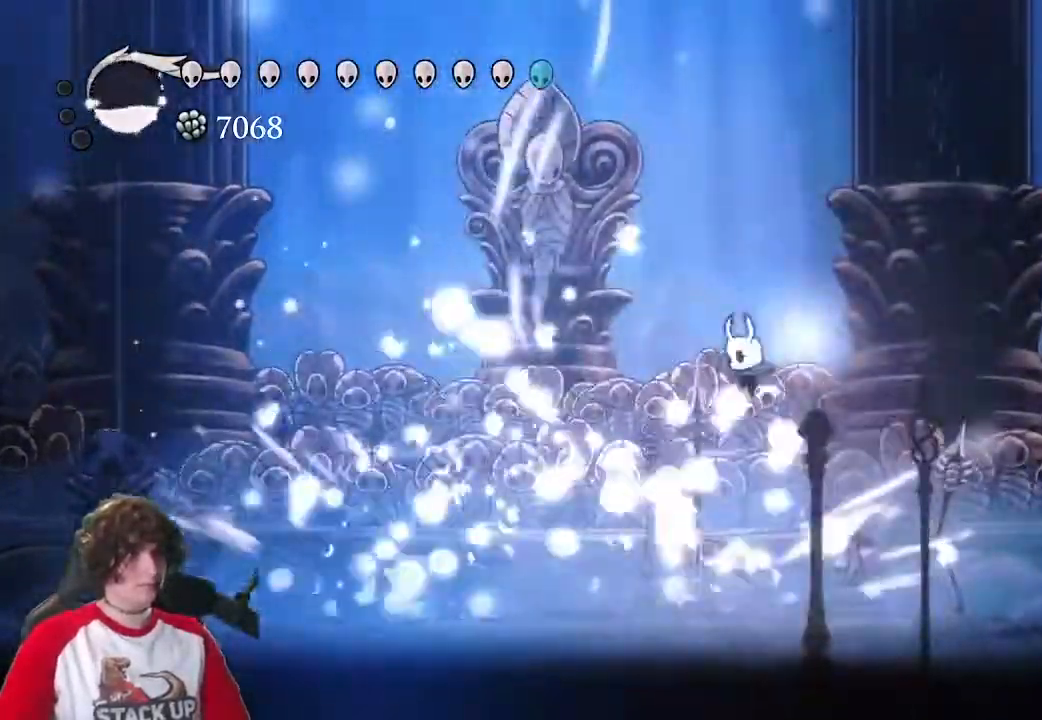
{"keys": ["a", "jump", "w"], "events": [[283, "jump", "down"], [467, "w", "down"]]}
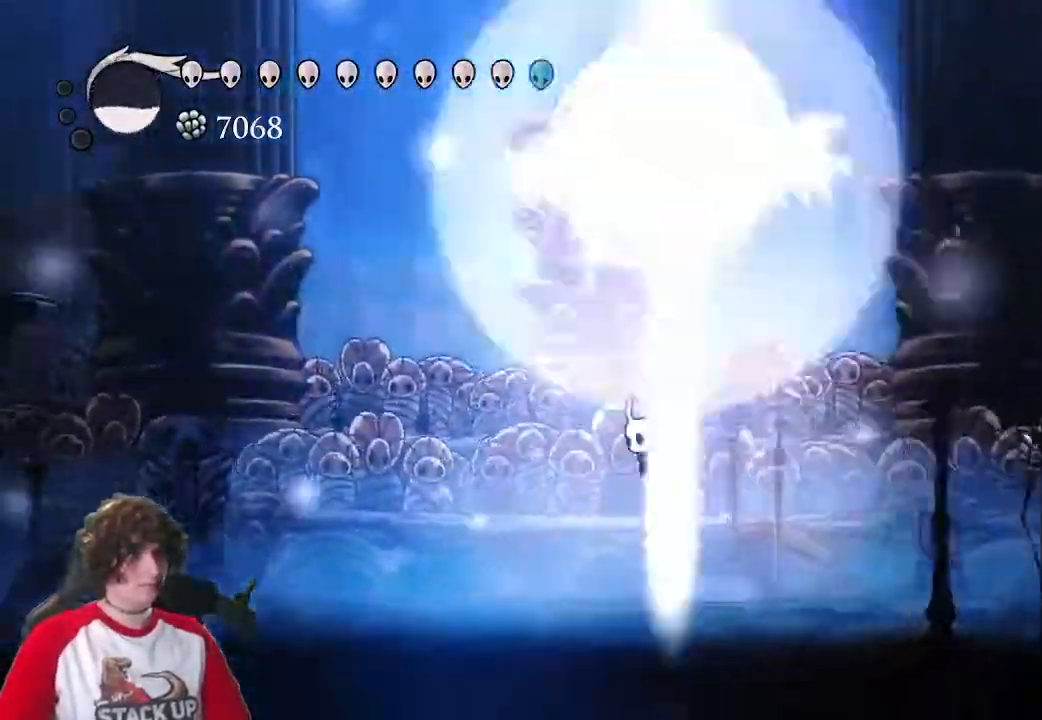
{"keys": ["a"], "events": [[100, "attack", "down"], [250, "attack", "up"], [300, "w", "up"], [333, "jump", "up"]]}
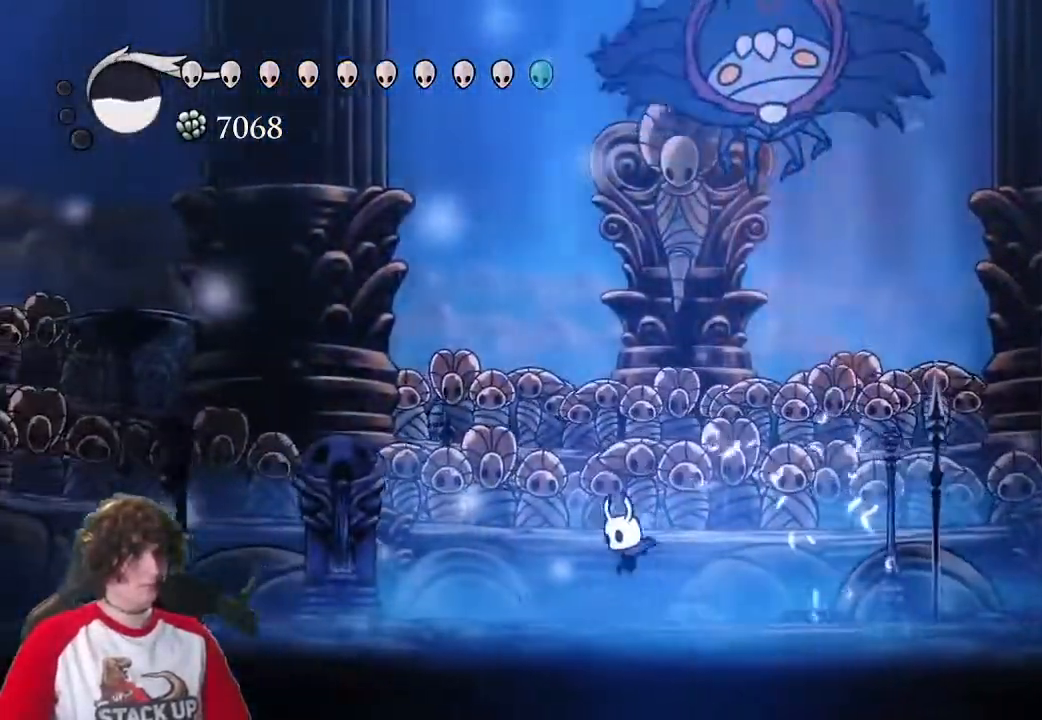
{"keys": ["a", "jump"], "events": [[117, "jump", "down"], [317, "a", "up"], [317, "attack", "down"], [317, "d", "down"], [400, "a", "down"], [400, "d", "up"], [500, "attack", "up"]]}
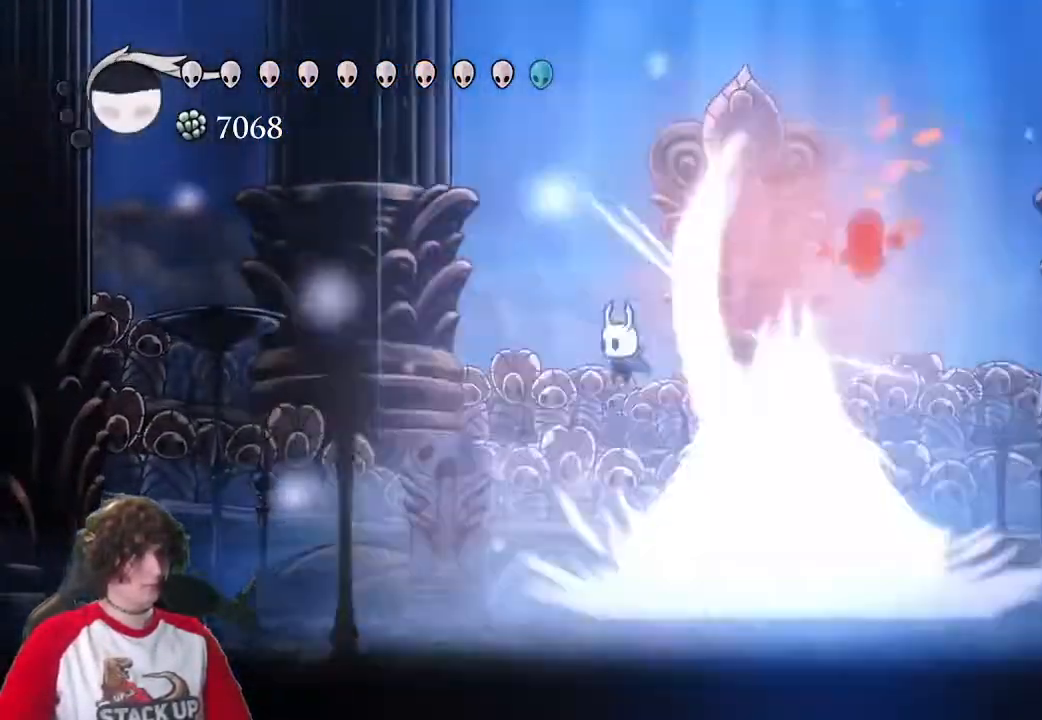
{"keys": ["d", "w"], "events": [[233, "d", "down"], [283, "a", "up"], [417, "jump", "up"], [417, "w", "down"]]}
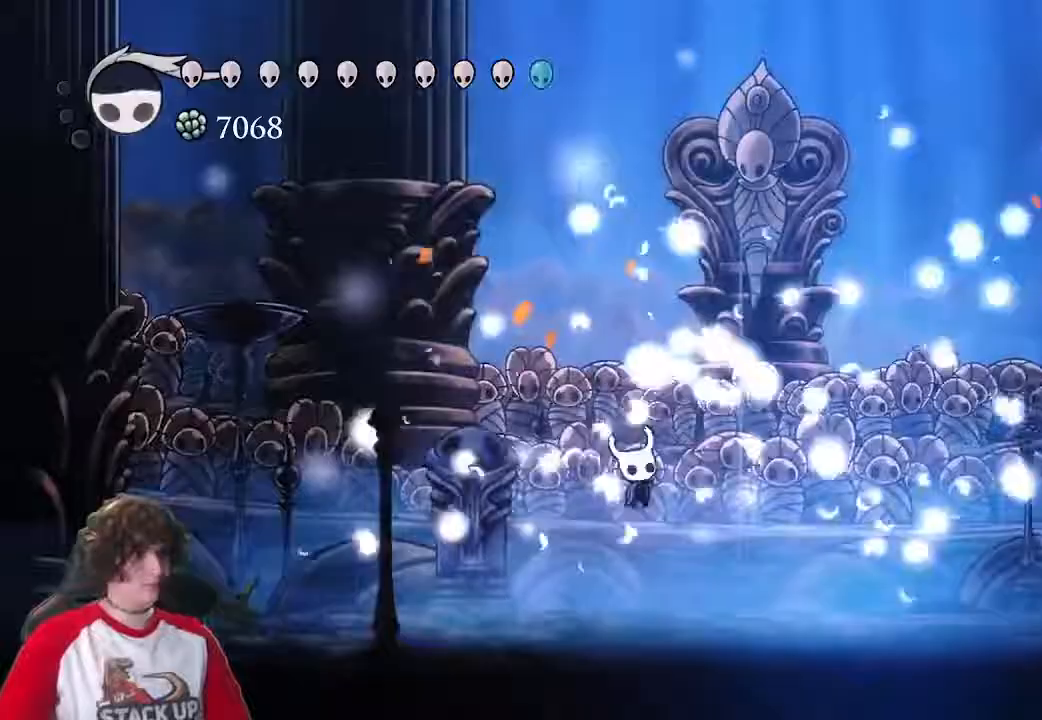
{"keys": ["d", "jump", "w"], "events": [[17, "attack", "down"], [100, "attack", "up"], [250, "jump", "down"]]}
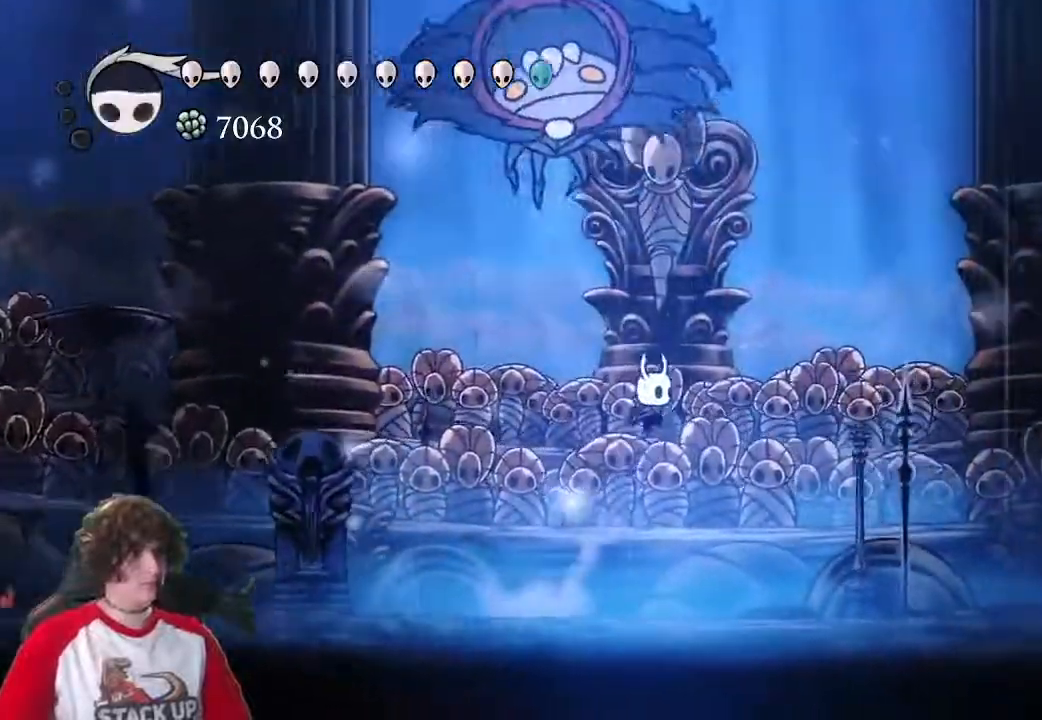
{"keys": ["attack", "d", "jump"], "events": [[217, "jump", "up"], [317, "jump", "down"], [350, "w", "up"], [500, "attack", "down"]]}
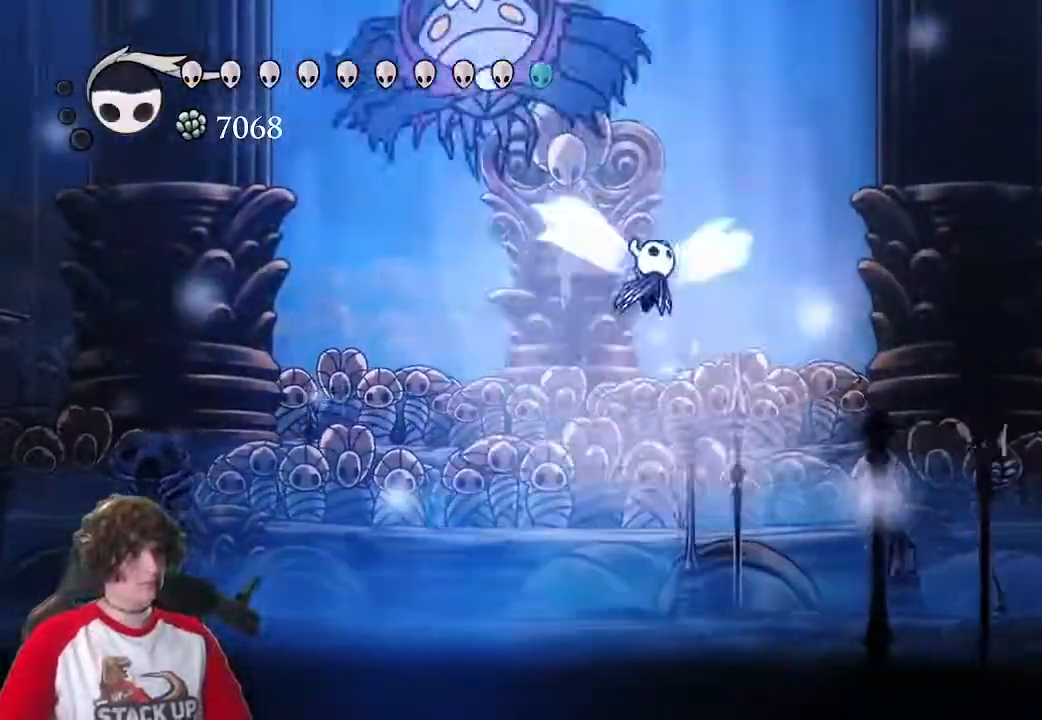
{"keys": ["d", "jump"], "events": [[50, "a", "down"], [50, "d", "up"], [133, "attack", "up"], [133, "d", "down"], [183, "a", "up"]]}
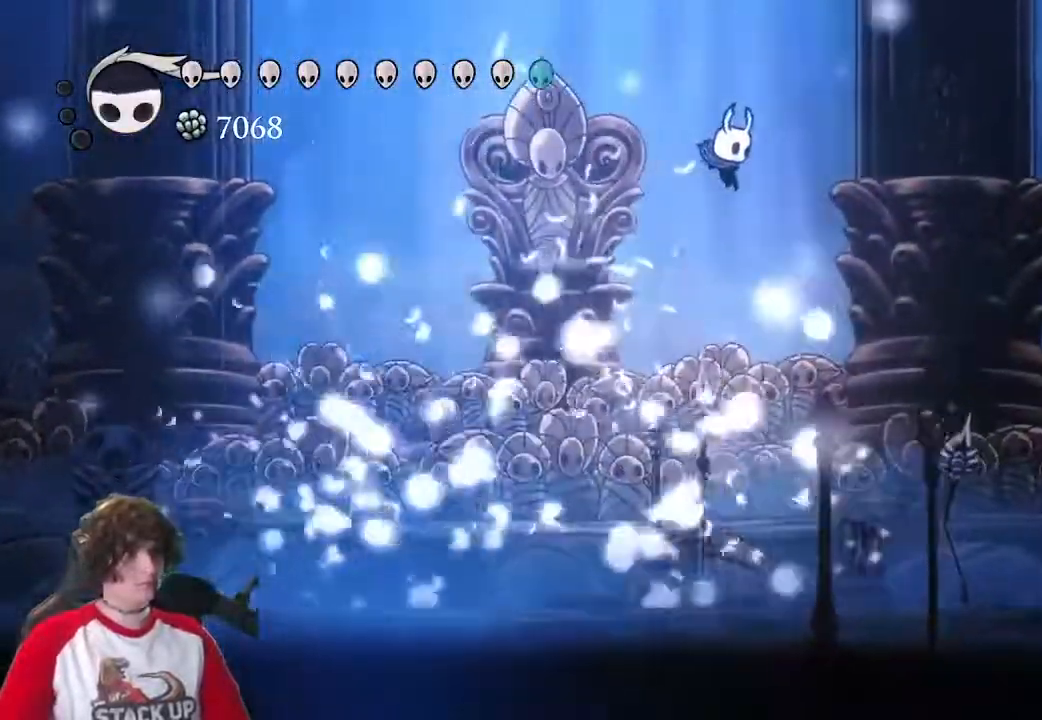
{"keys": ["a"], "events": [[17, "a", "down"], [50, "d", "up"], [200, "jump", "up"]]}
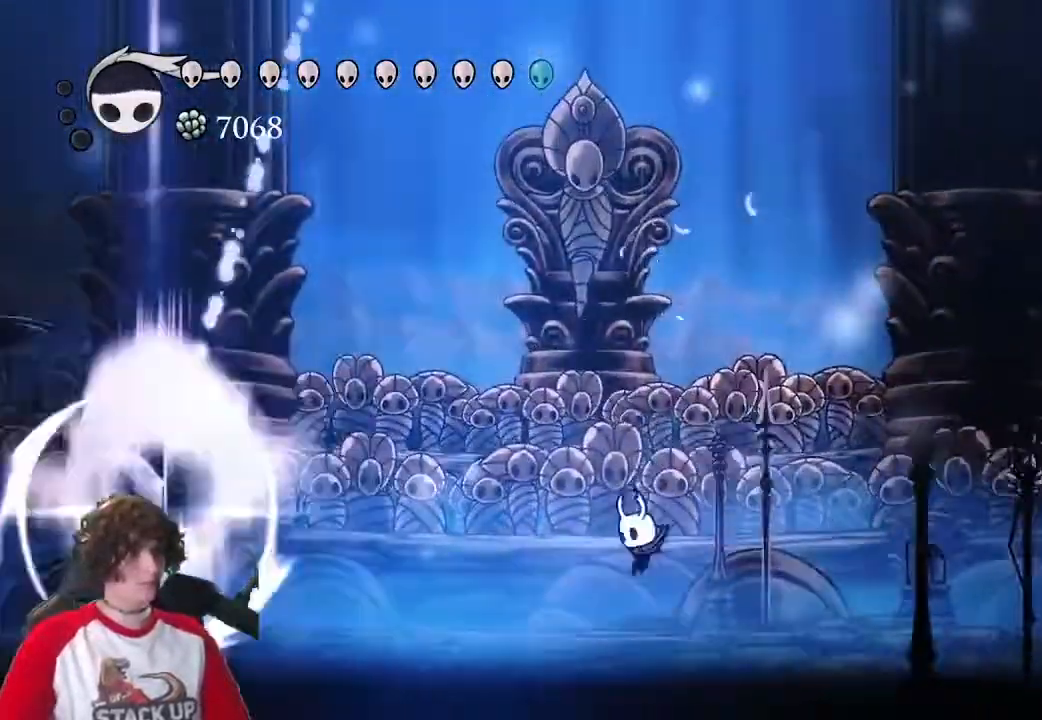
{"keys": ["a"], "events": []}
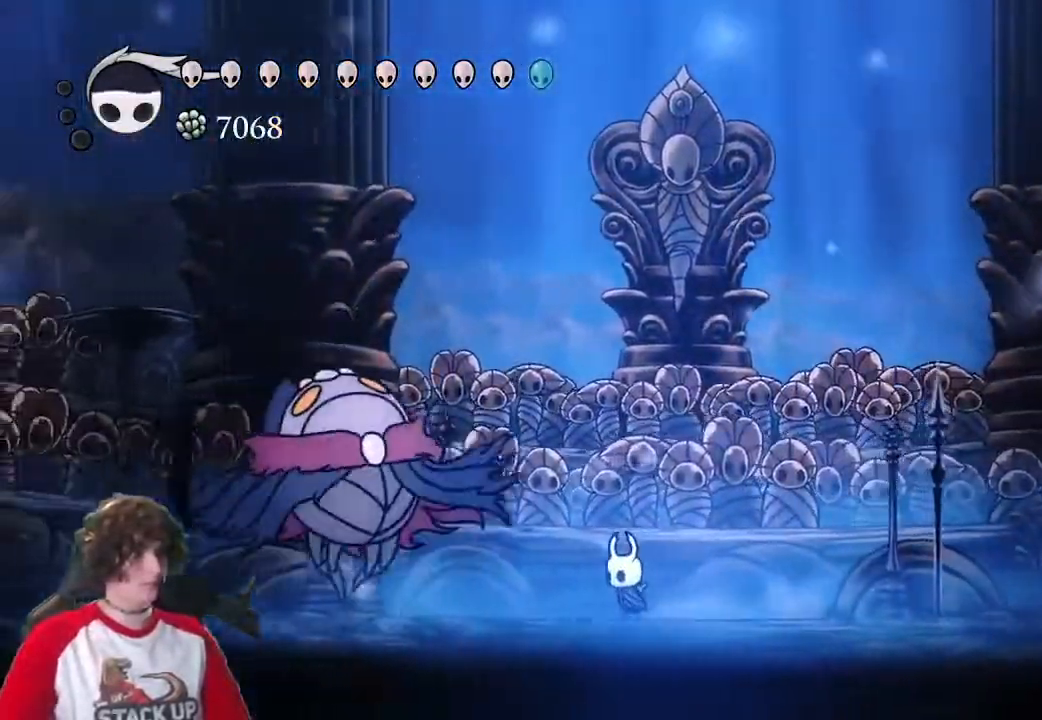
{"keys": ["cast"], "events": [[317, "w", "down"], [367, "cast", "down"], [417, "a", "up"], [467, "w", "up"]]}
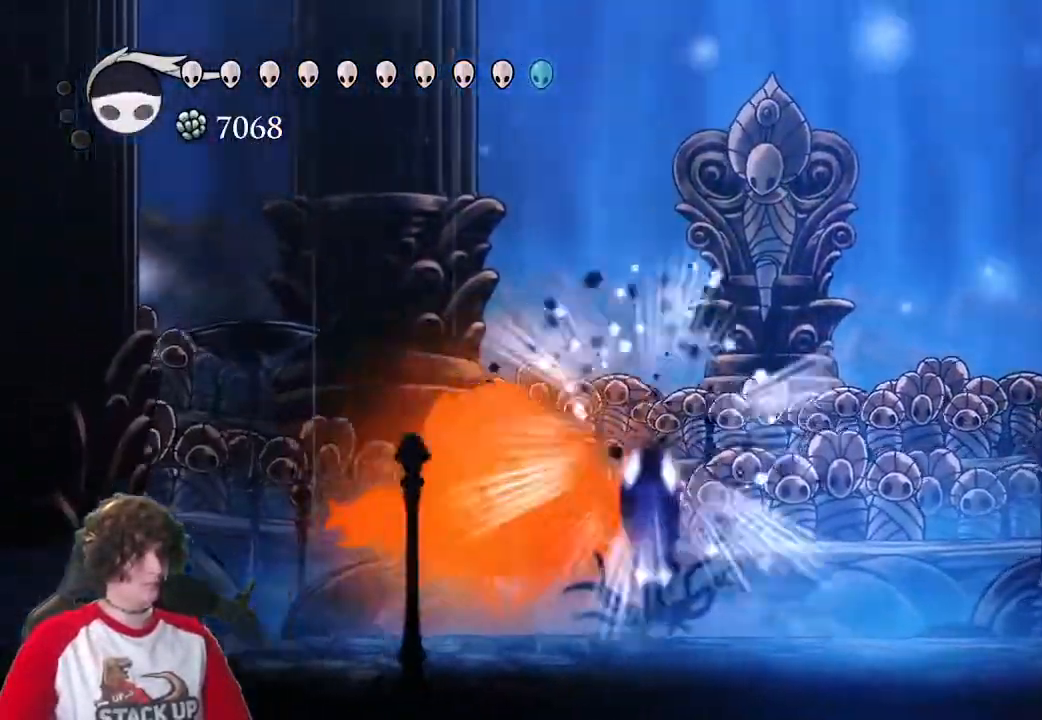
{"keys": [], "events": [[17, "cast", "up"], [67, "attack", "down"], [150, "attack", "up"], [250, "attack", "down"], [300, "attack", "up"], [383, "attack", "down"], [433, "attack", "up"]]}
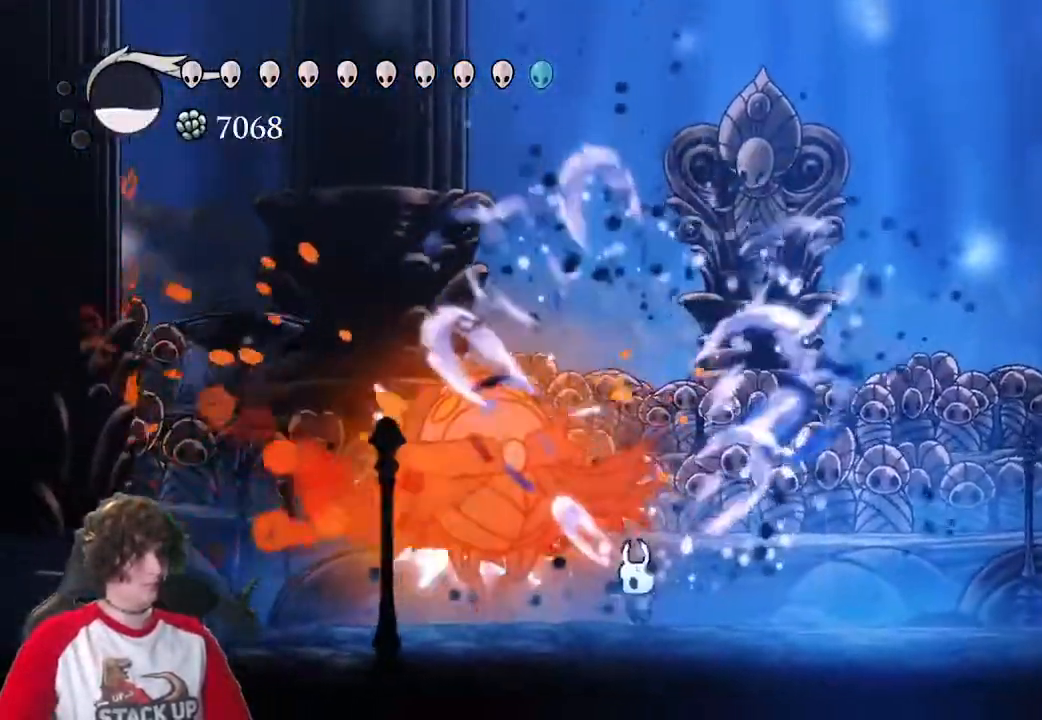
{"keys": ["a"], "events": [[33, "attack", "down"], [117, "attack", "up"], [217, "attack", "down"], [317, "w", "down"], [350, "attack", "up"], [400, "cast", "down"], [450, "a", "down"], [500, "cast", "up"], [500, "w", "up"]]}
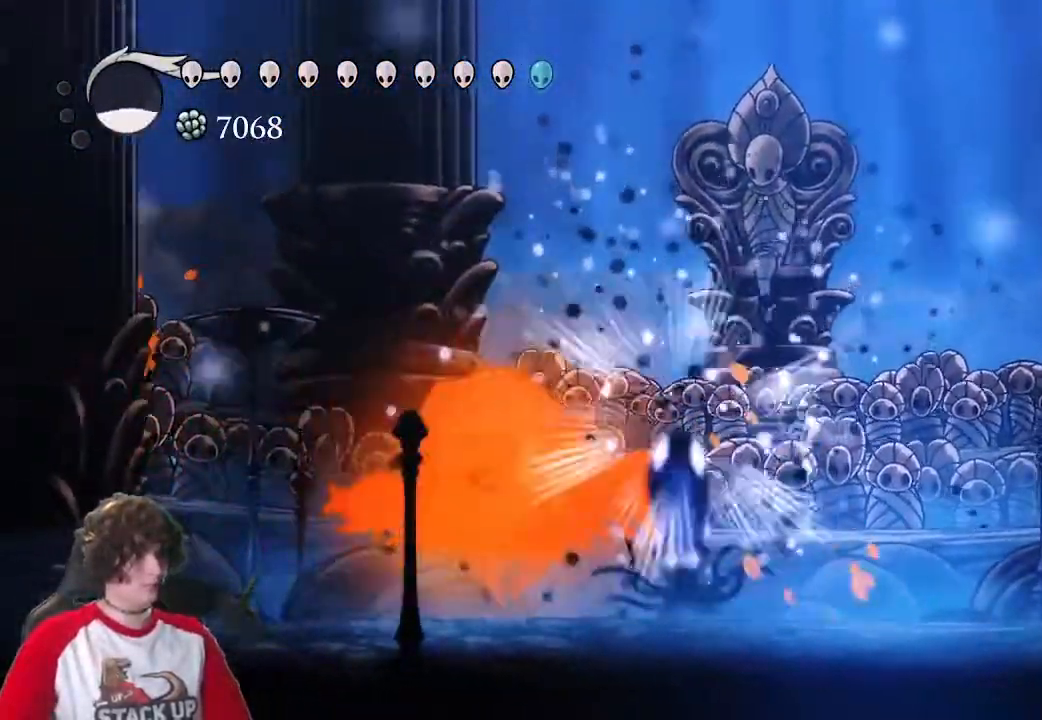
{"keys": ["a"], "events": [[50, "attack", "down"], [83, "a", "up"], [183, "attack", "up"], [233, "a", "down"]]}
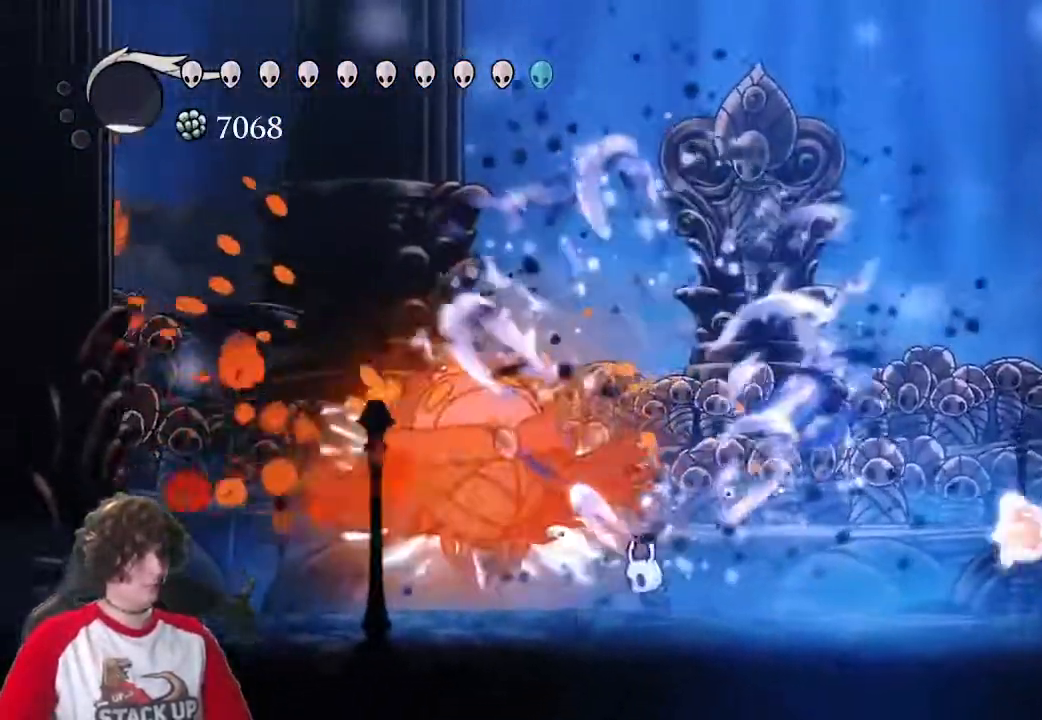
{"keys": ["attack", "jump"], "events": [[200, "a", "up"], [250, "jump", "down"], [433, "attack", "down"]]}
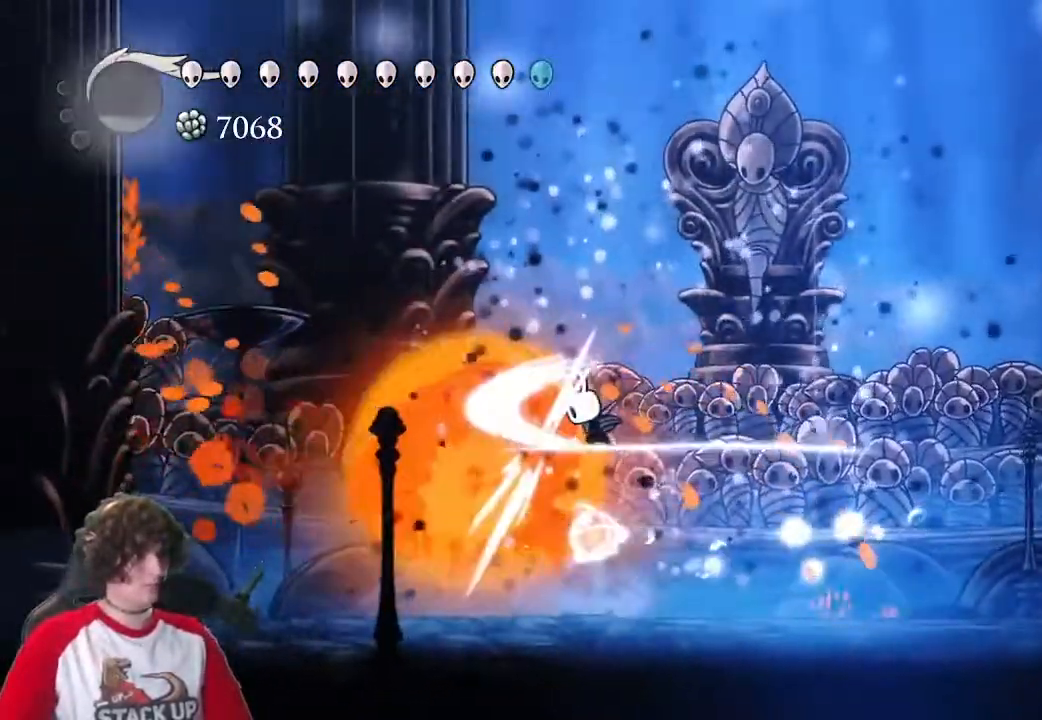
{"keys": [], "events": [[67, "attack", "up"], [117, "jump", "up"], [167, "attack", "down"], [300, "attack", "up"]]}
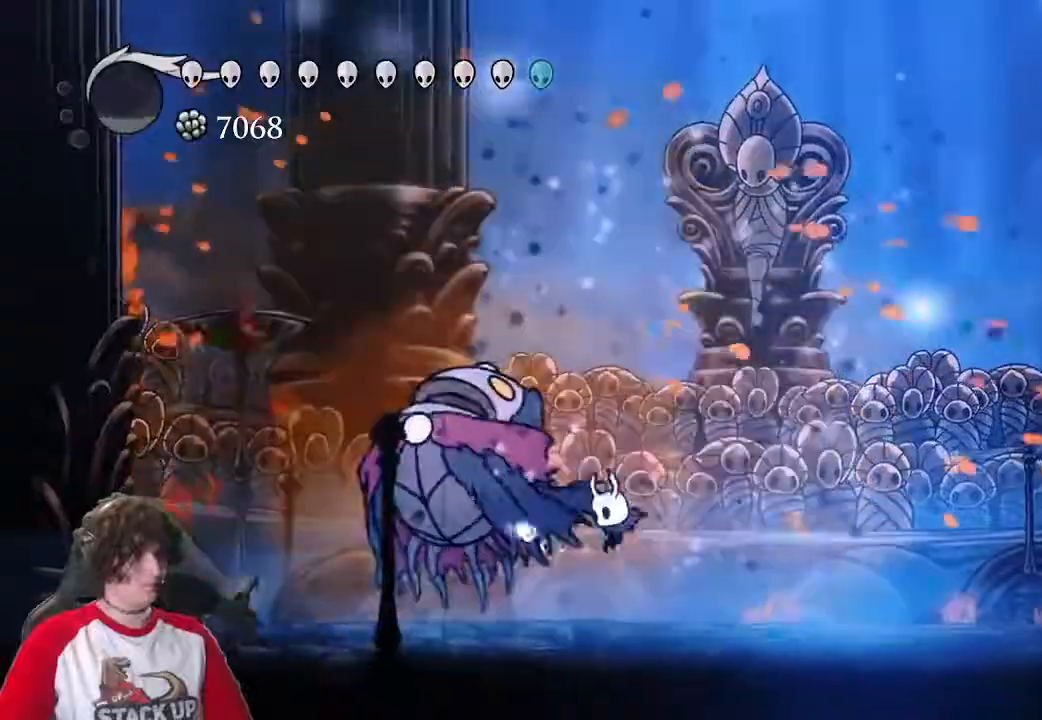
{"keys": [], "events": []}
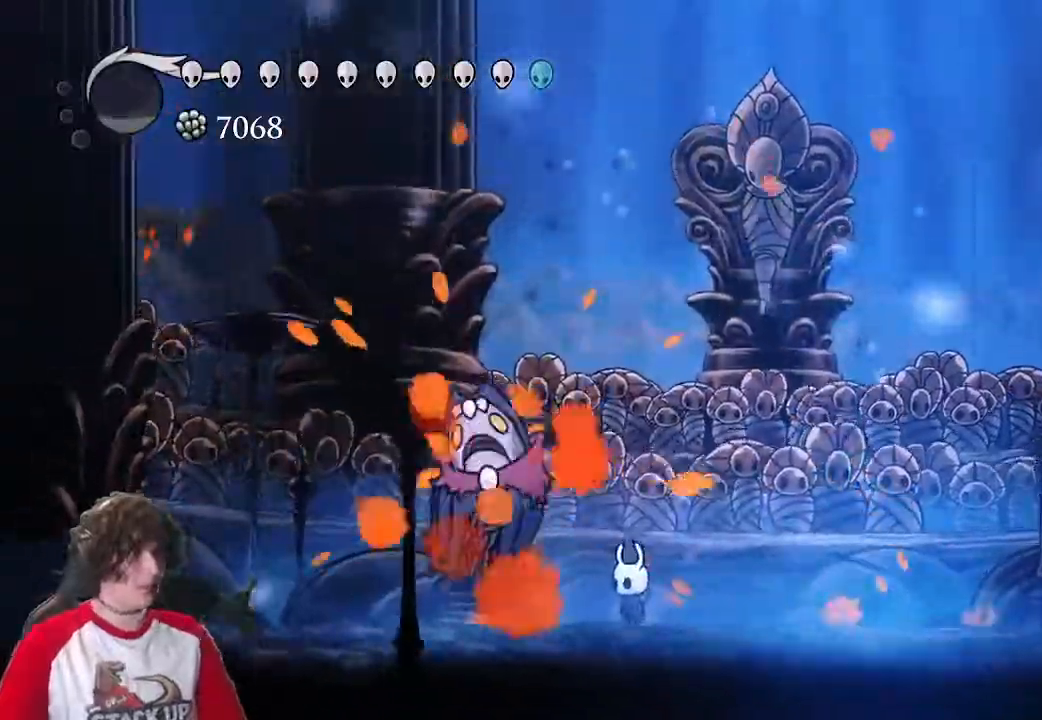
{"keys": [], "events": []}